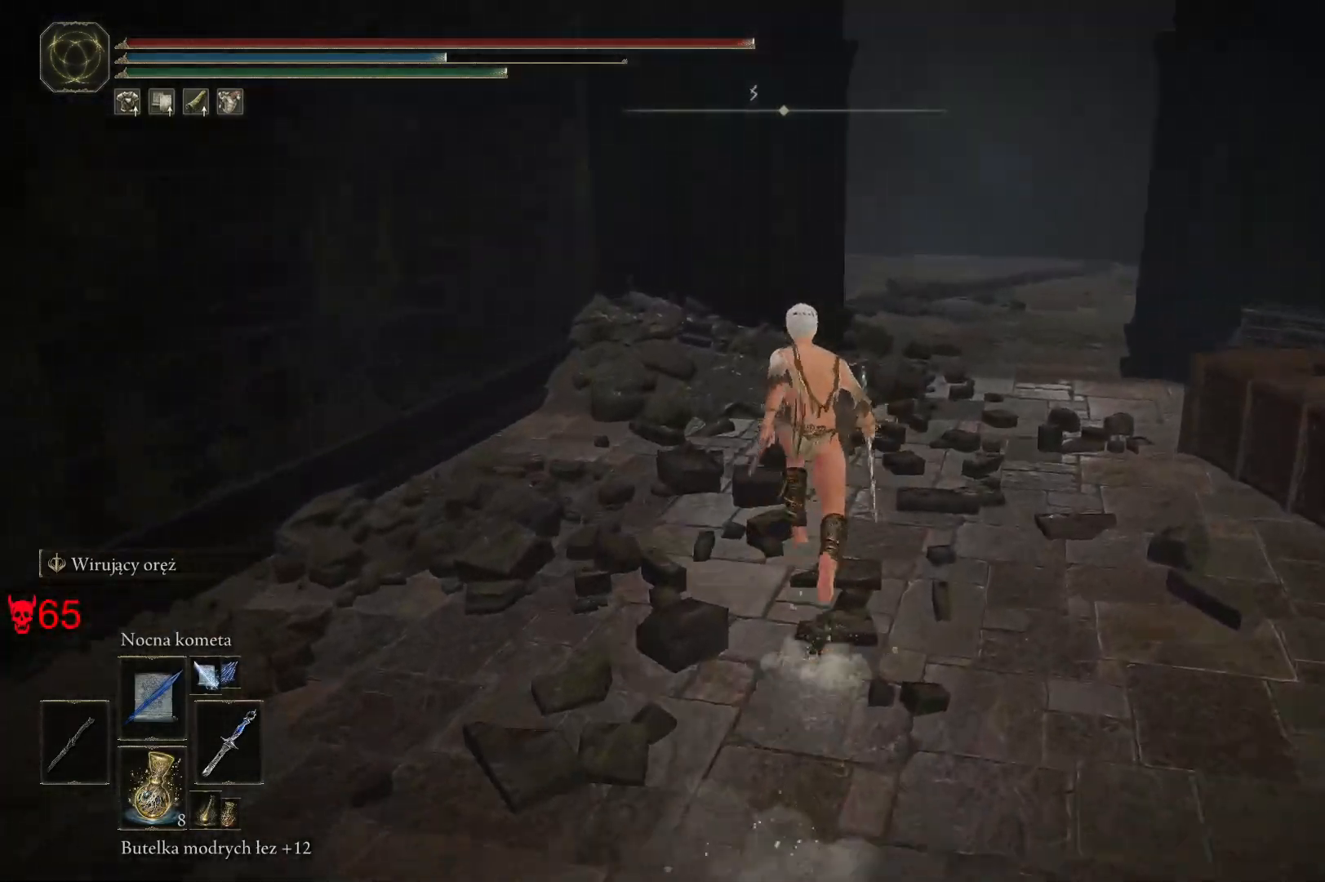
Gameplay with keyboard and mouse; each line is a JSON object with the keys and mouse buttons held at the frame after it. "events" lists presses ("down") and releases ("up") of "a", "ctrl", "d", "e", "q", "s", "shift", "space", "w", "mouse_left", "mouse_wheel", "mouse_right", "mouse_mb4" and "mouse_mb5" between this image and that frame as [ms after this image, input, new state], when the widget could be followed in between. "mouse_left", "mouse_wheel", "mouse_right", "mouse_mb4", "mouse_mb5" = the "left", "wheel", "right", "mb4", "mb5" buttons of the "mouse" list. No other keys are recorded. "wheel" means that the mouse wheel is clicked or scrolled. Mouse movement is not recorded.
{"keys": ["d", "space", "w"], "mouse": [], "events": [[133, "d", "down"]]}
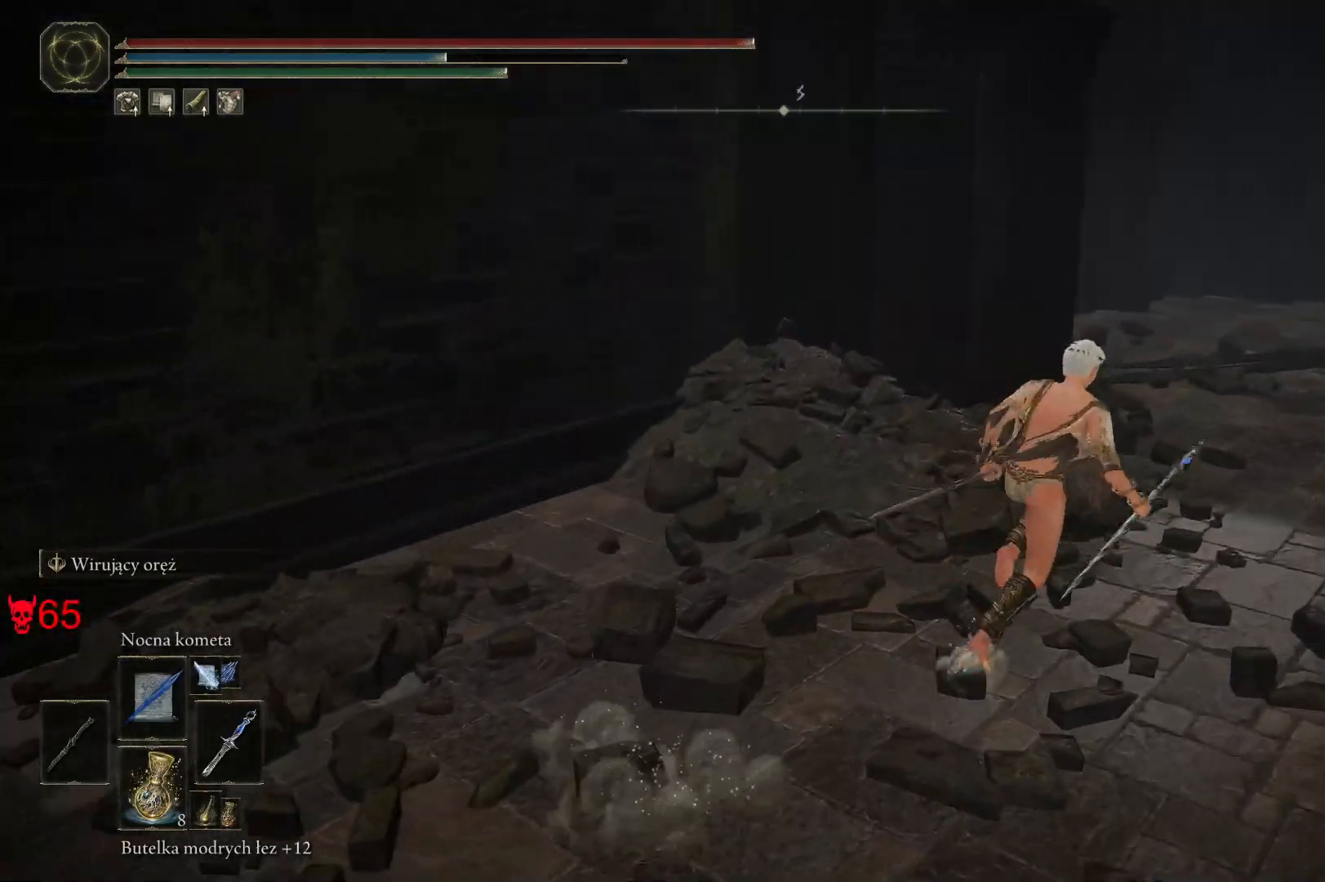
{"keys": ["d", "space", "w"], "mouse": [], "events": []}
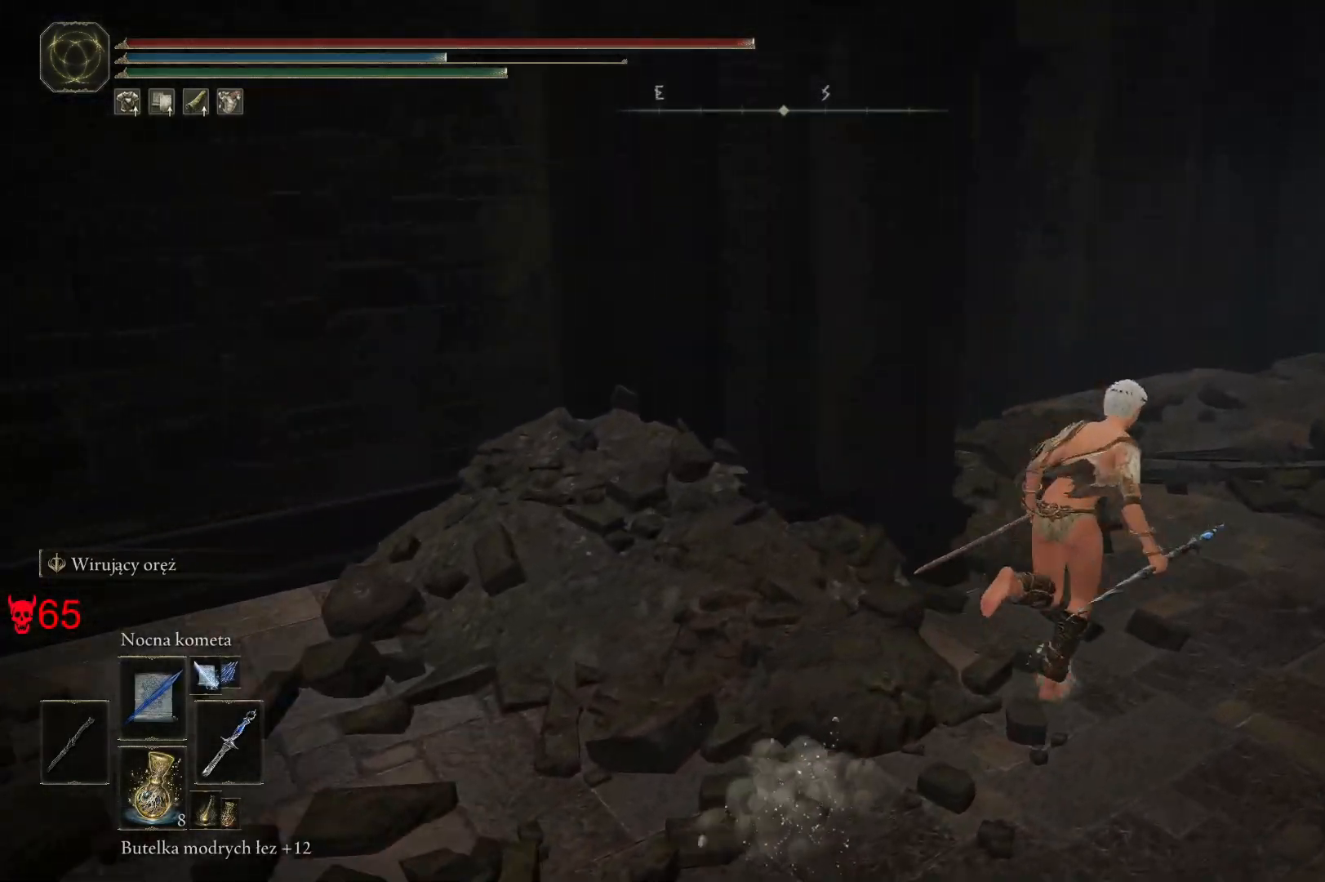
{"keys": ["space", "w"], "mouse": [], "events": [[483, "d", "up"]]}
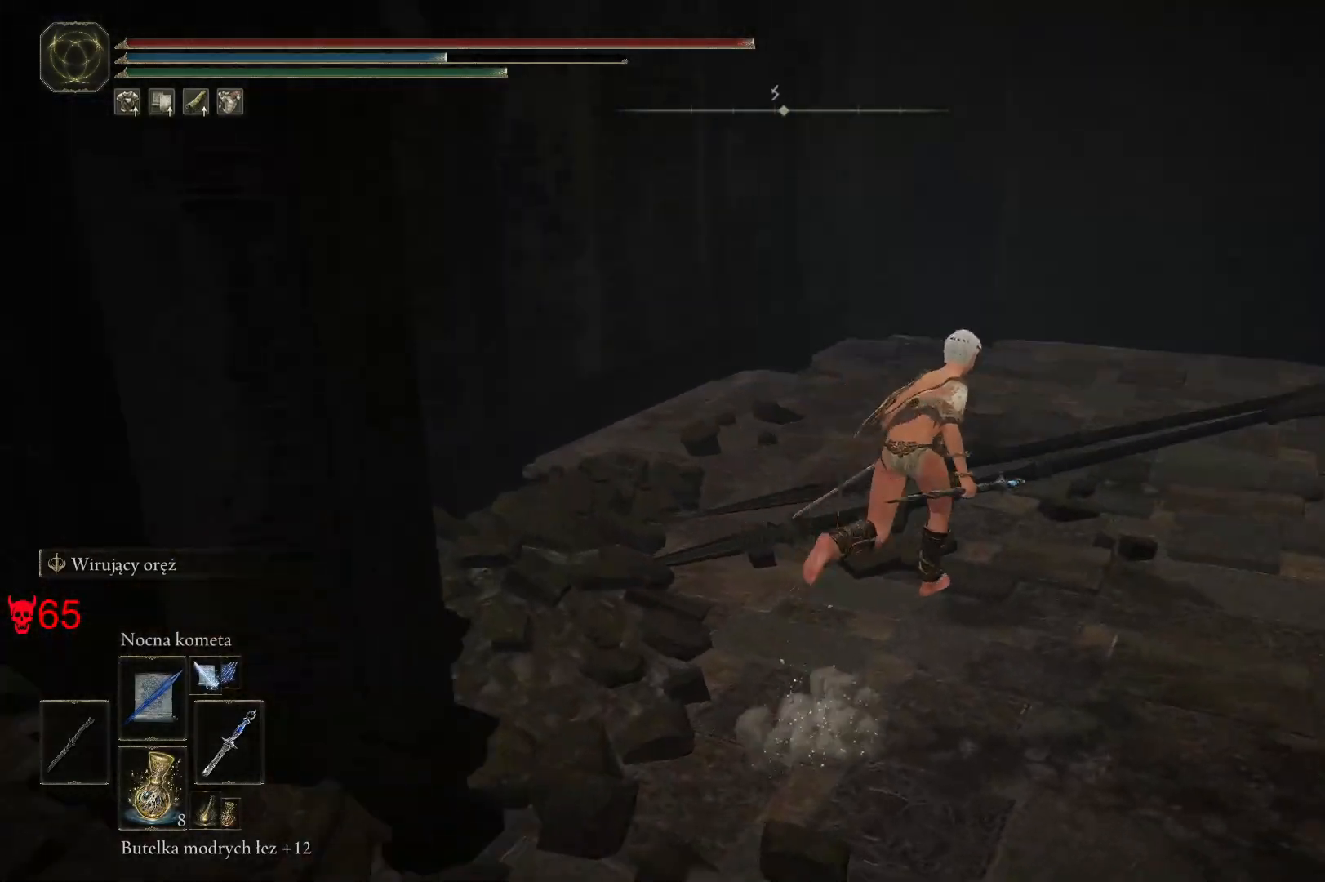
{"keys": ["space", "w"], "mouse": [], "events": []}
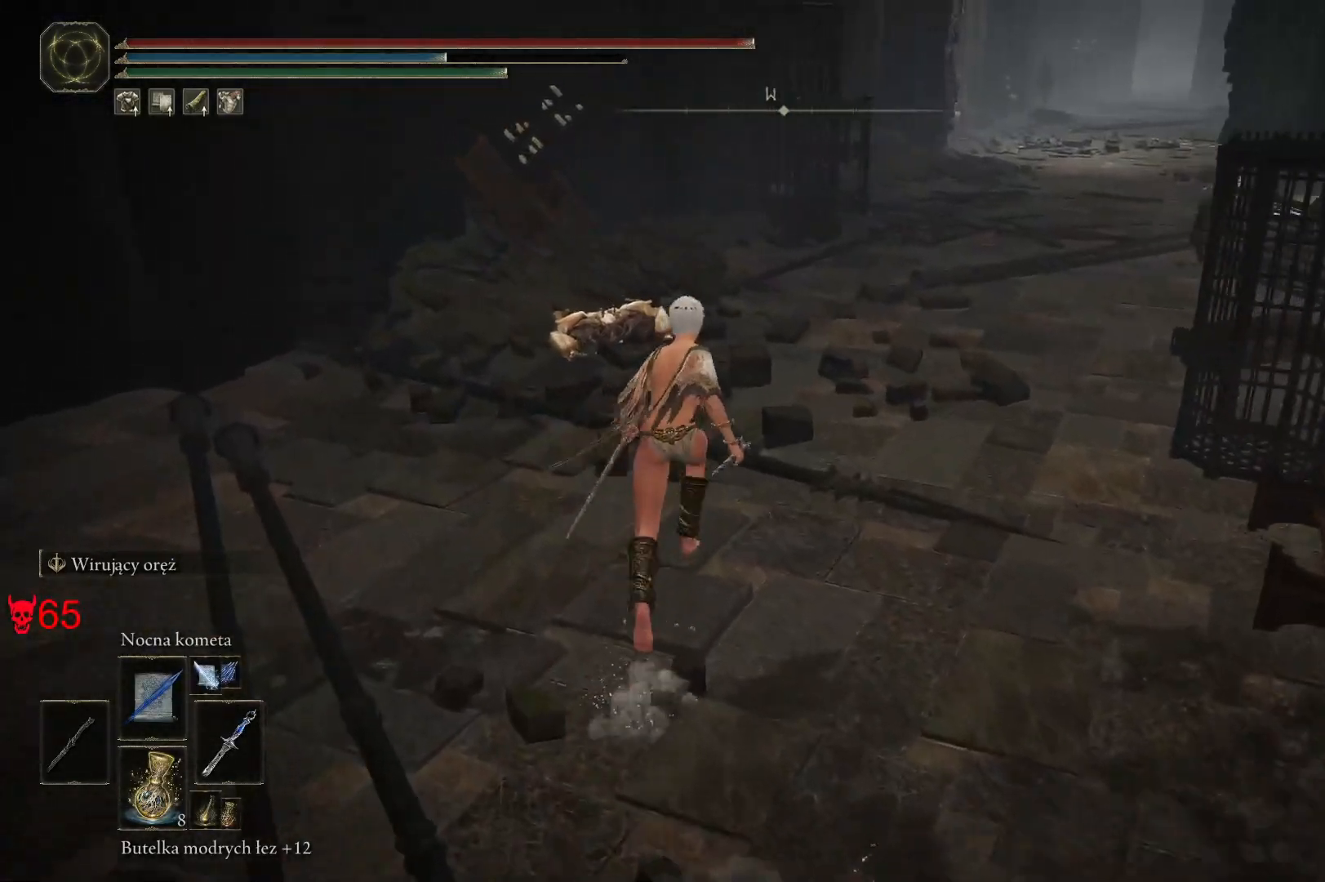
{"keys": ["space", "w"], "mouse": [], "events": []}
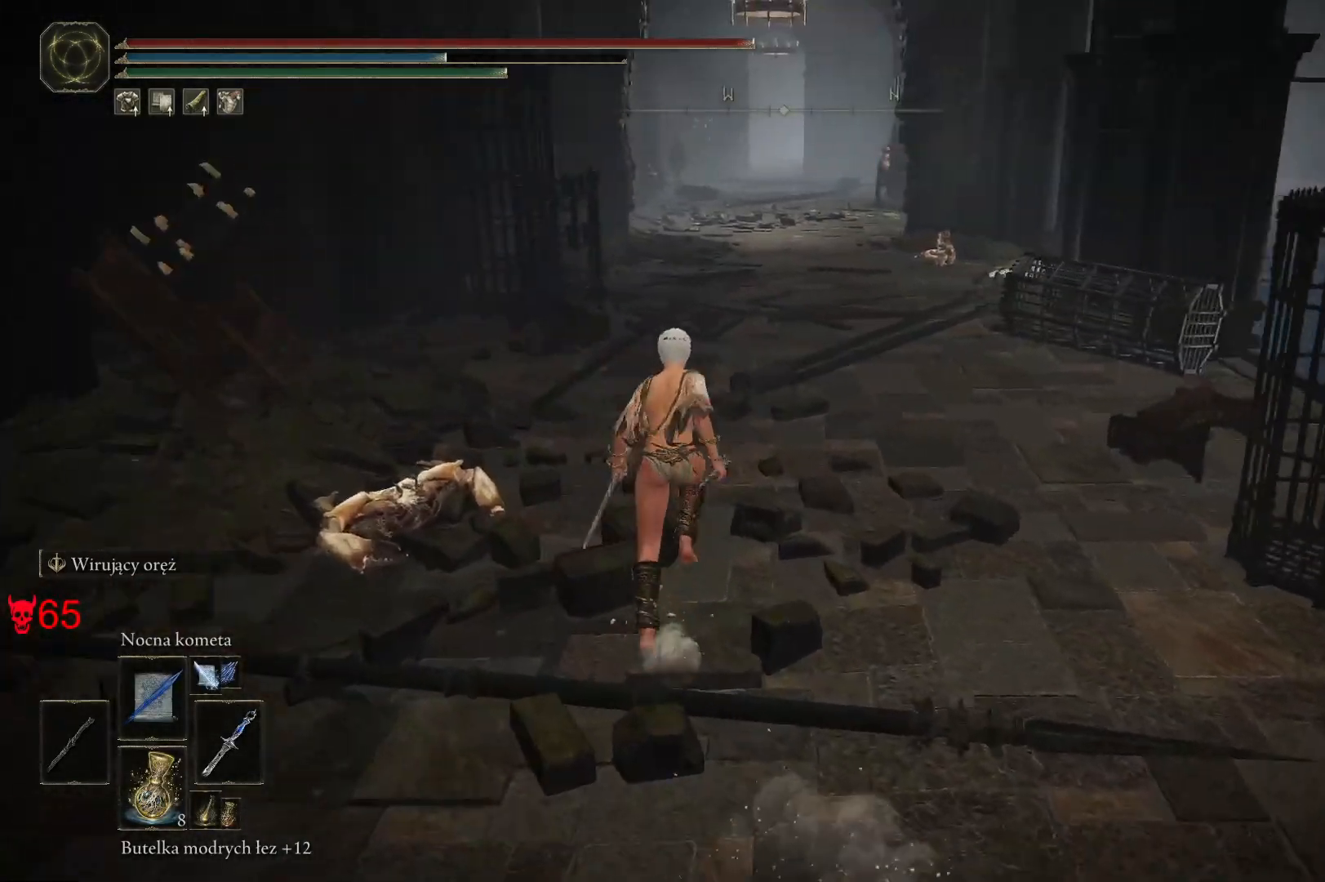
{"keys": ["space", "w"], "mouse": [], "events": []}
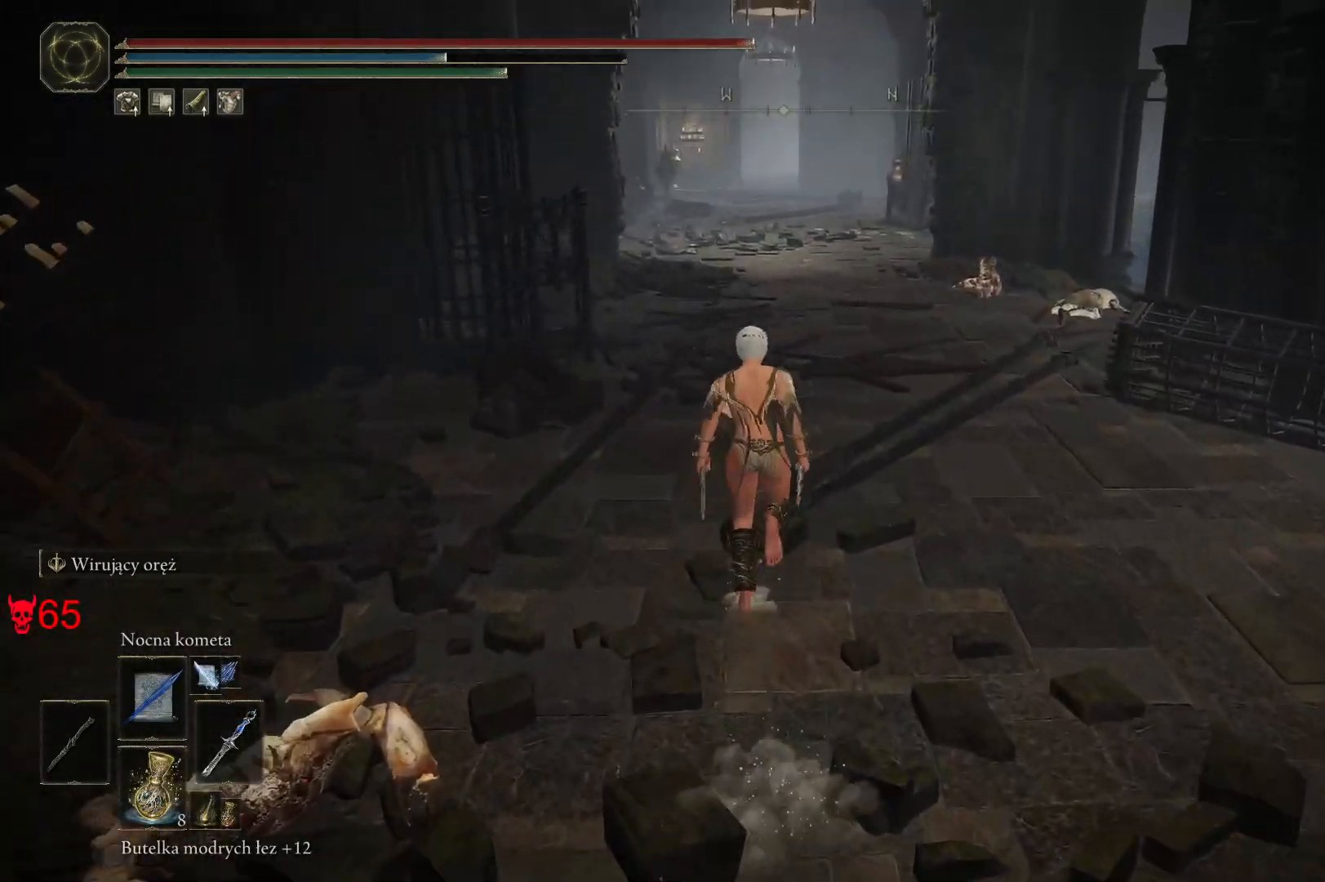
{"keys": ["space", "w"], "mouse": [], "events": []}
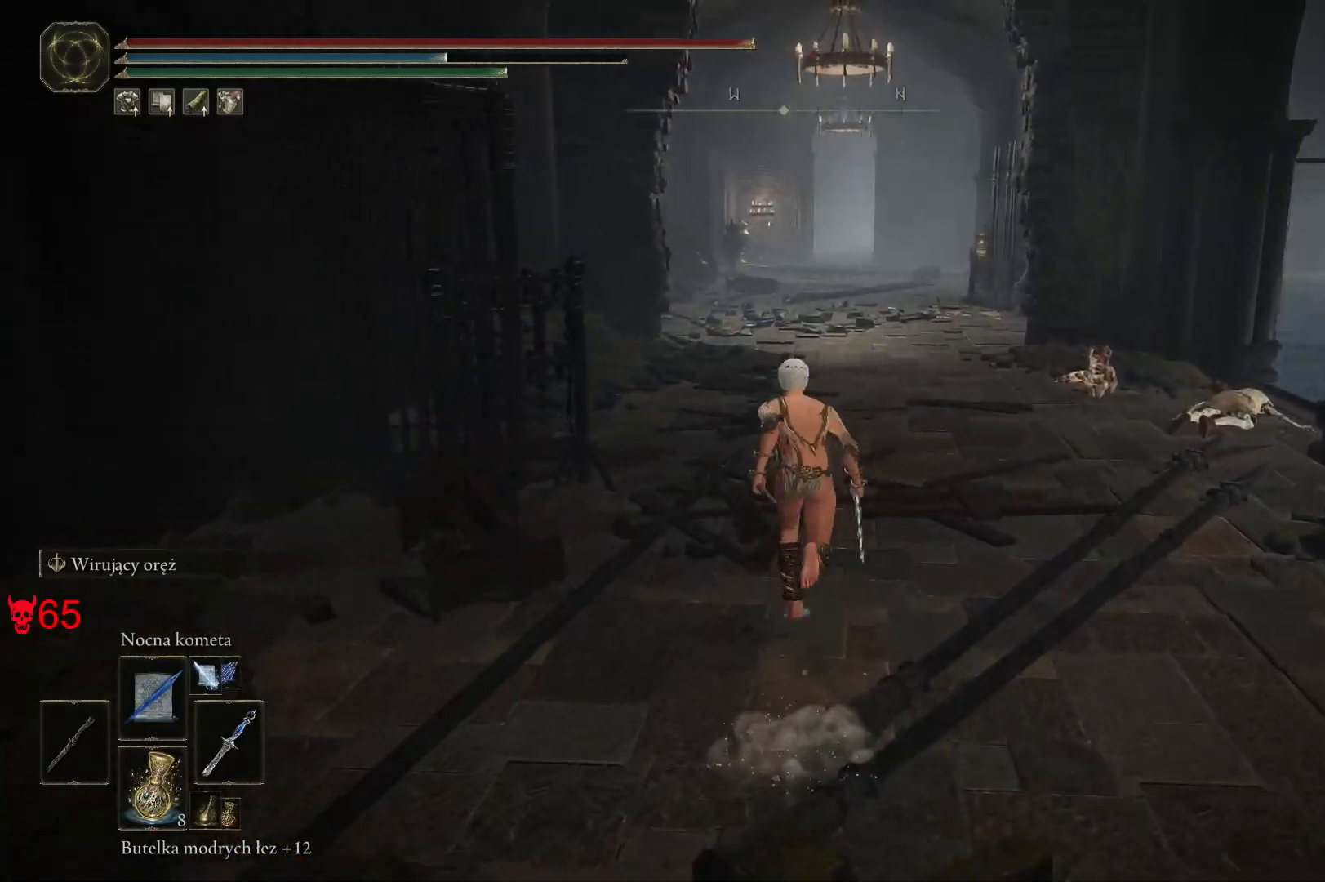
{"keys": ["d", "space", "w"], "mouse": [], "events": [[283, "d", "down"]]}
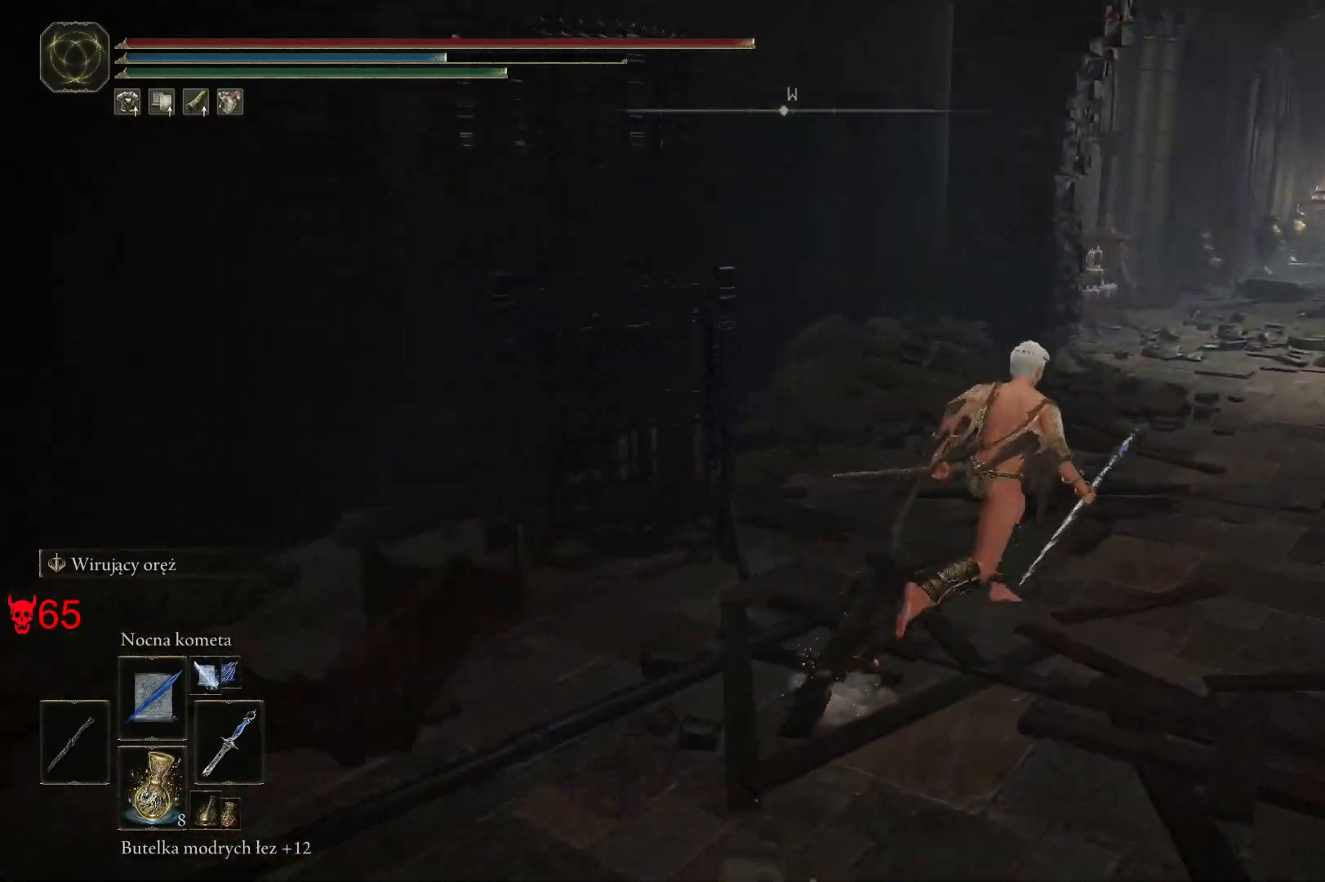
{"keys": ["d", "space", "w"], "mouse": [], "events": []}
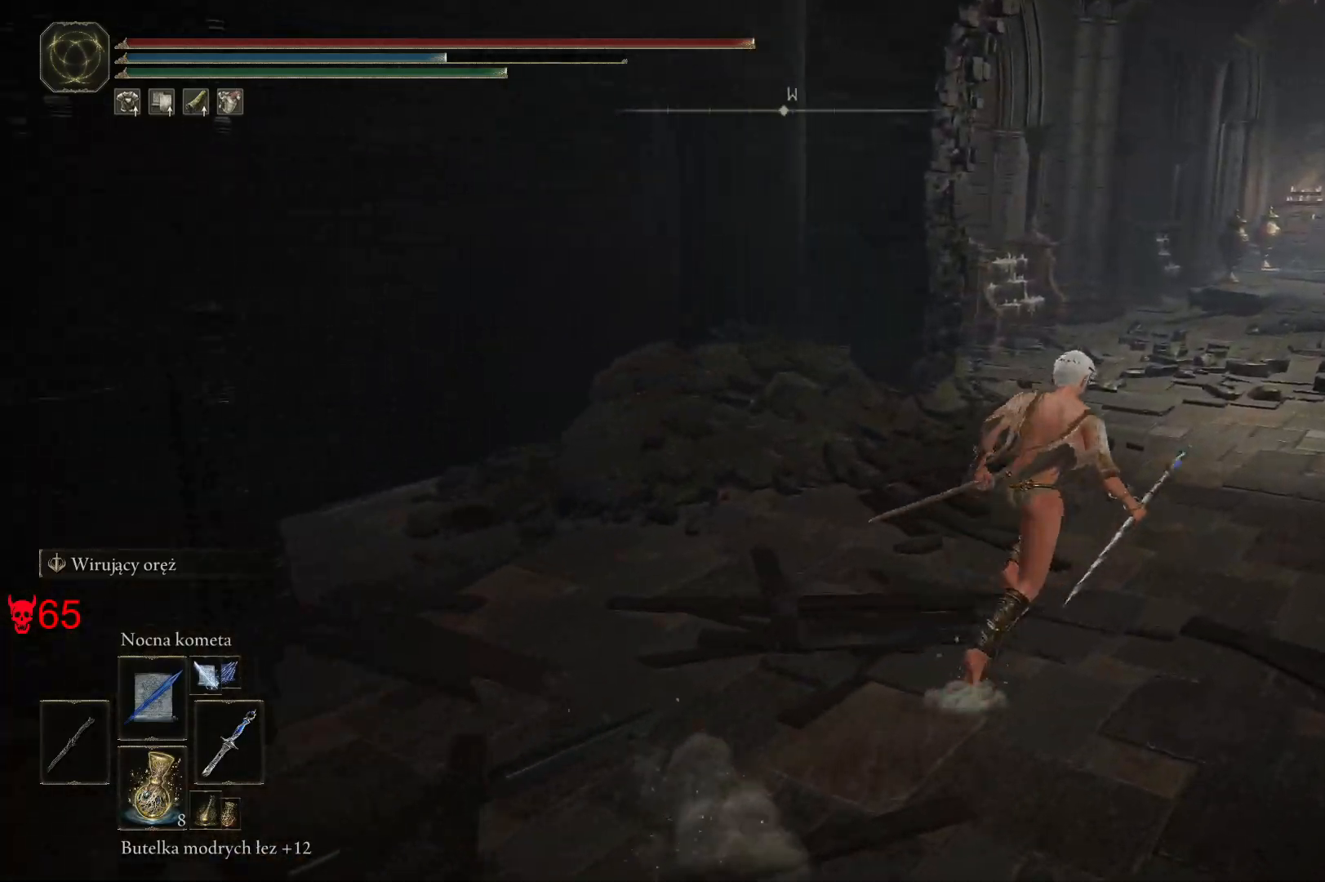
{"keys": ["space", "w"], "mouse": [], "events": [[383, "d", "up"]]}
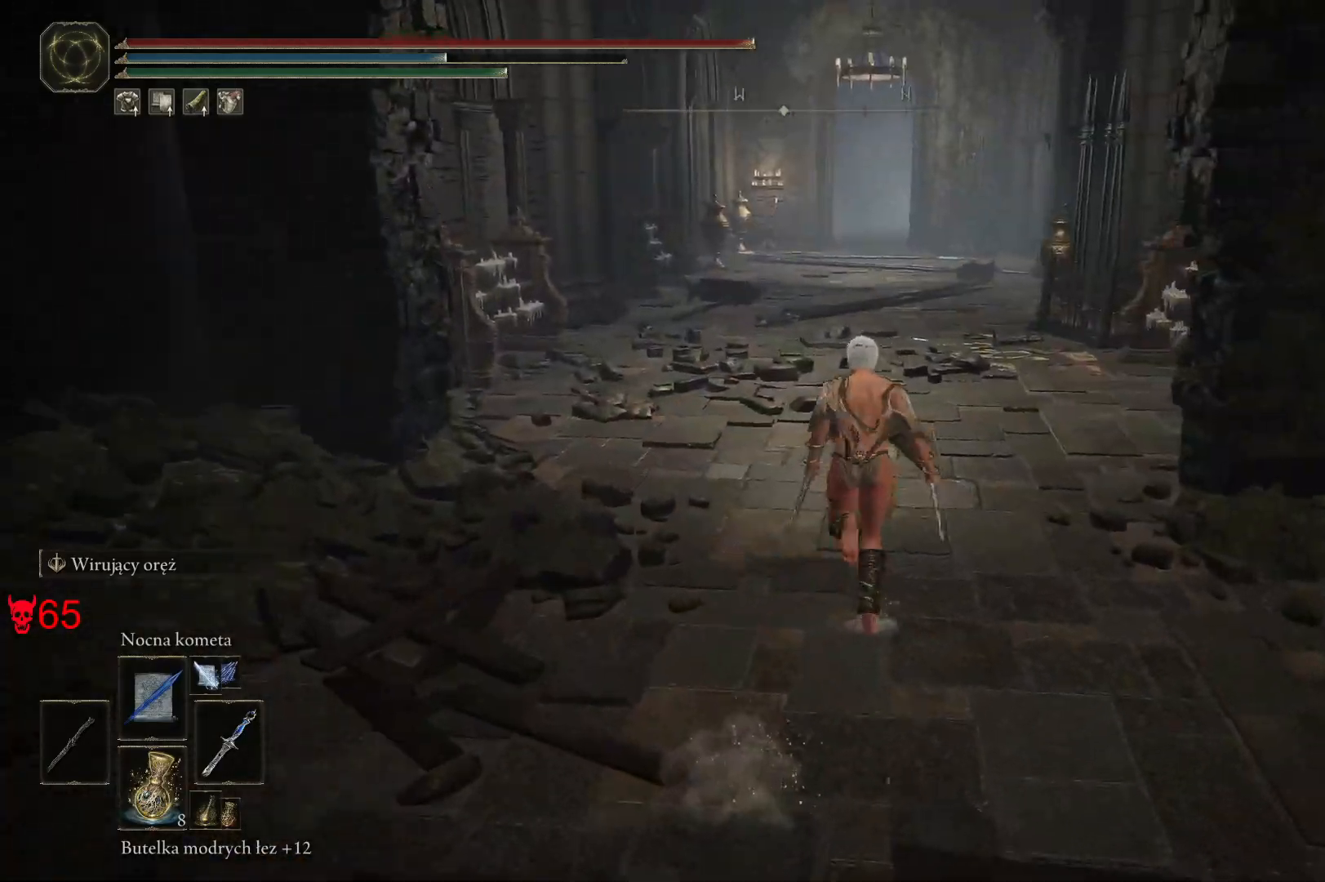
{"keys": ["space", "w"], "mouse": [], "events": []}
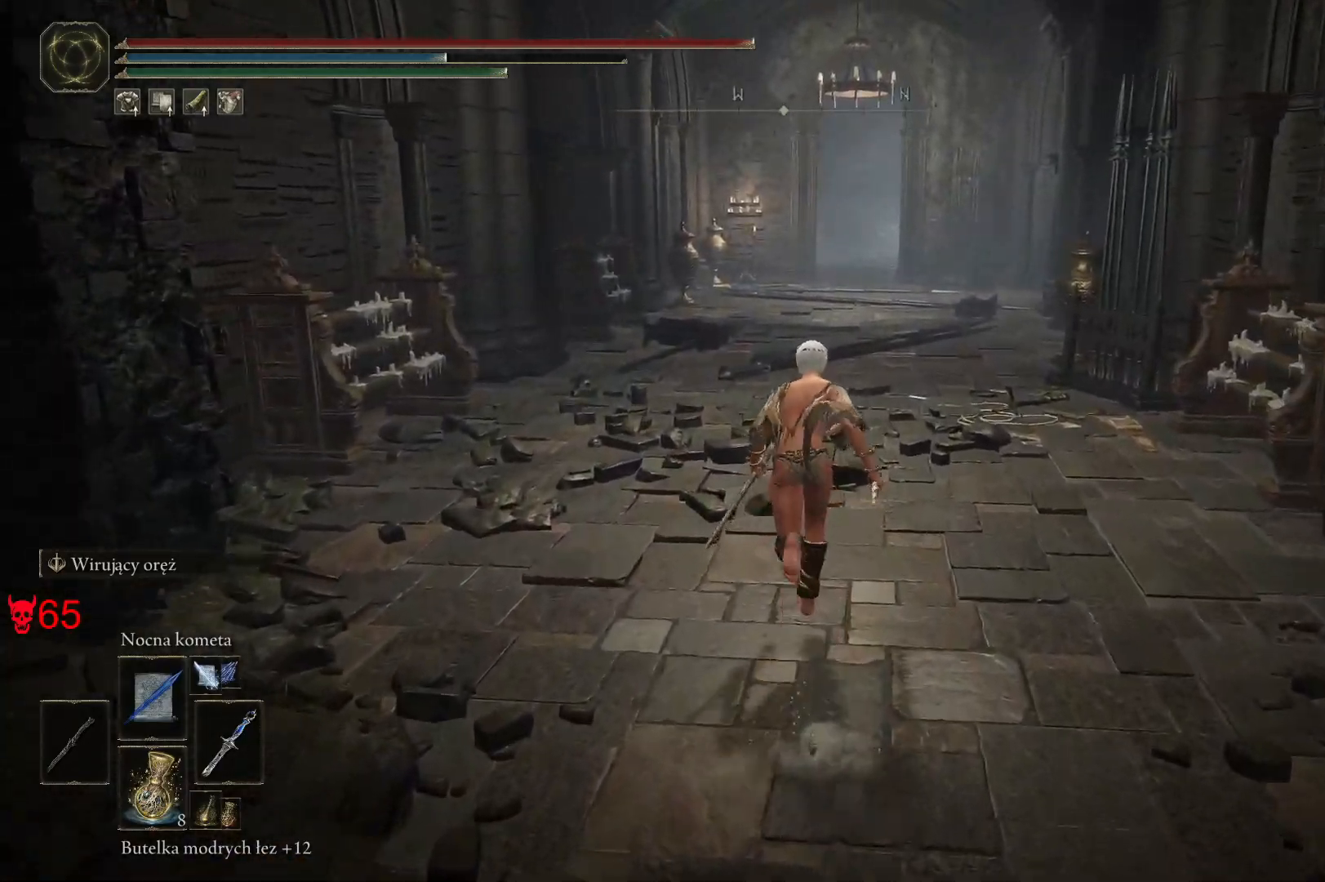
{"keys": ["space", "w"], "mouse": [], "events": []}
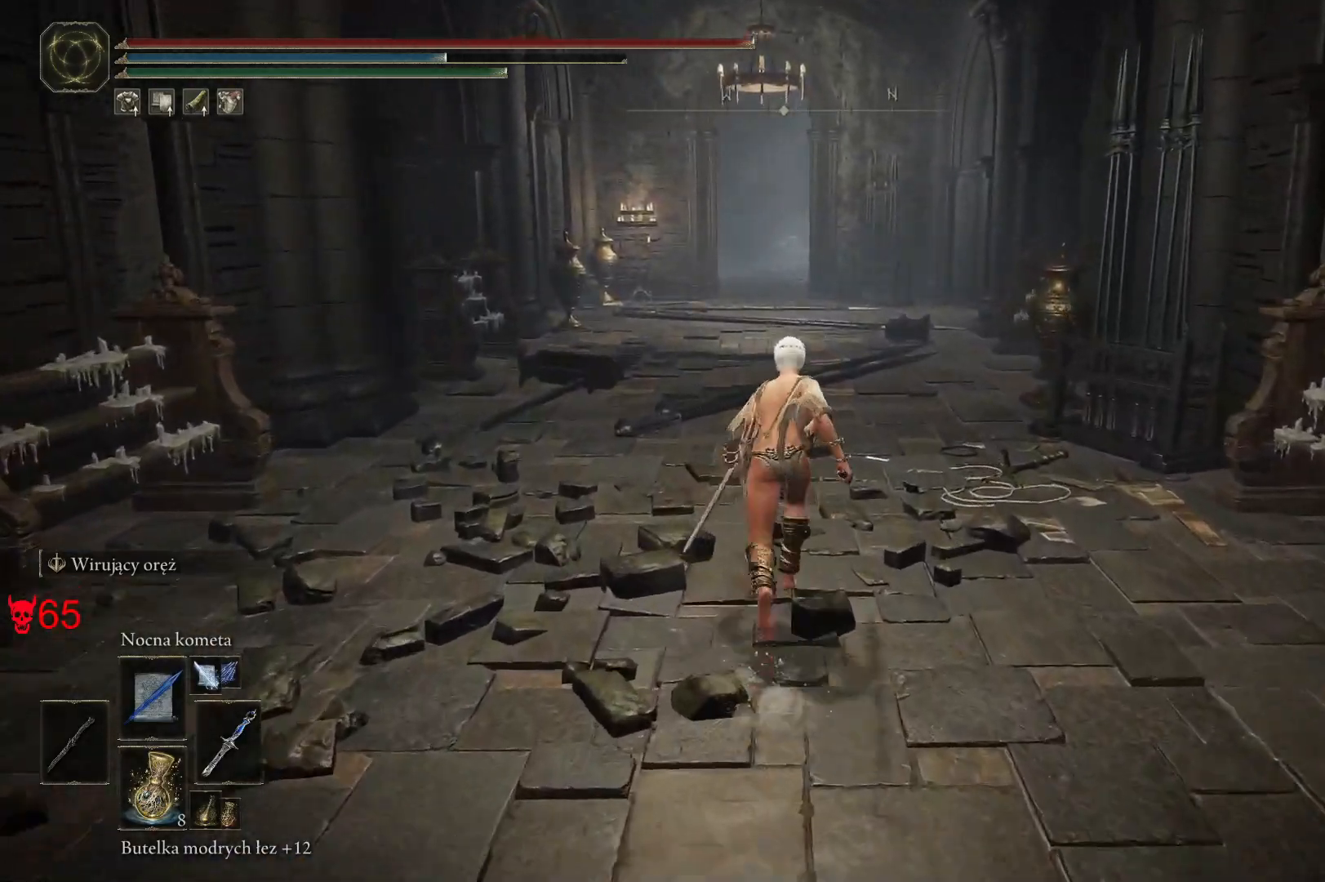
{"keys": ["space", "w"], "mouse": [], "events": []}
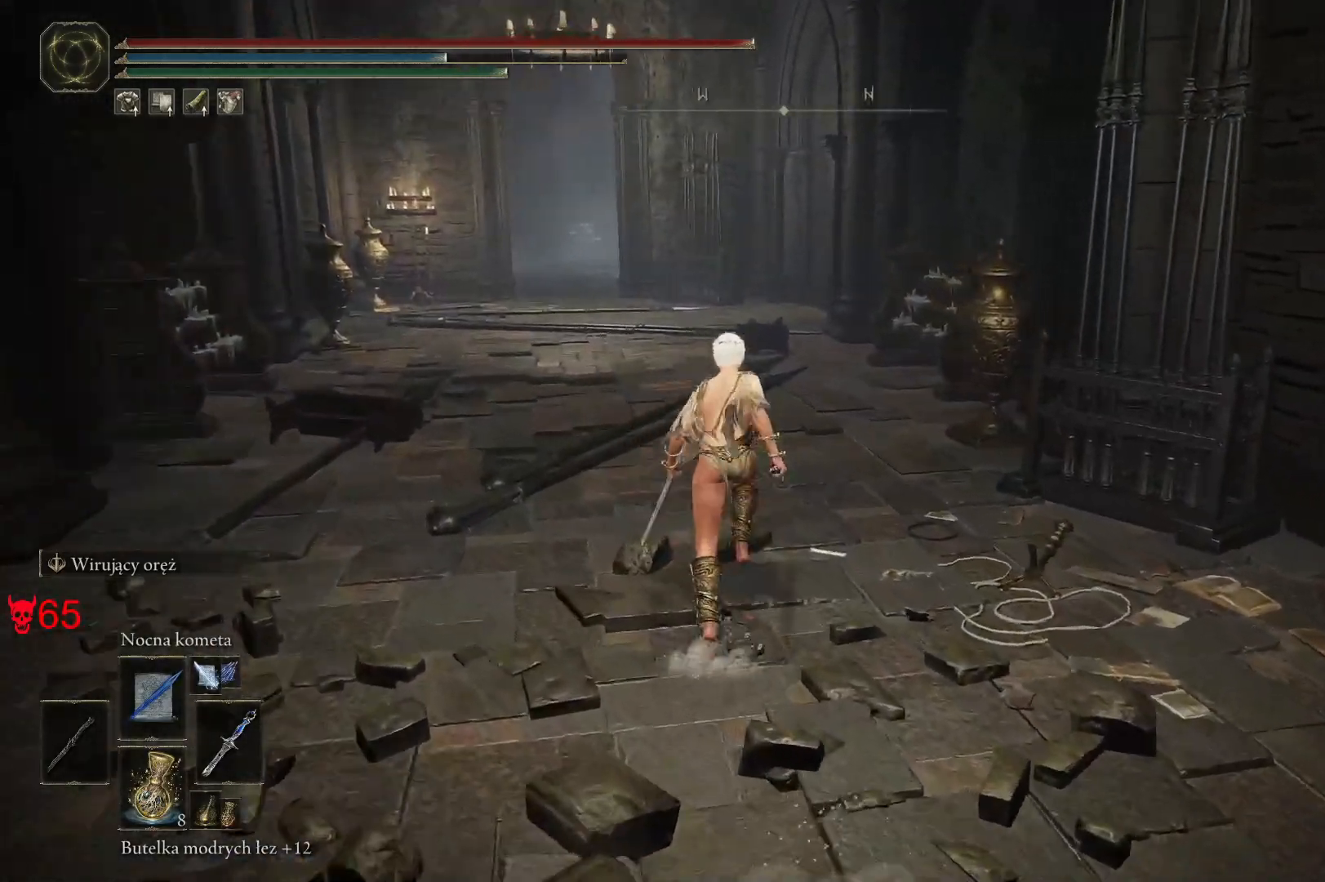
{"keys": ["a", "space", "w"], "mouse": [], "events": [[17, "a", "down"]]}
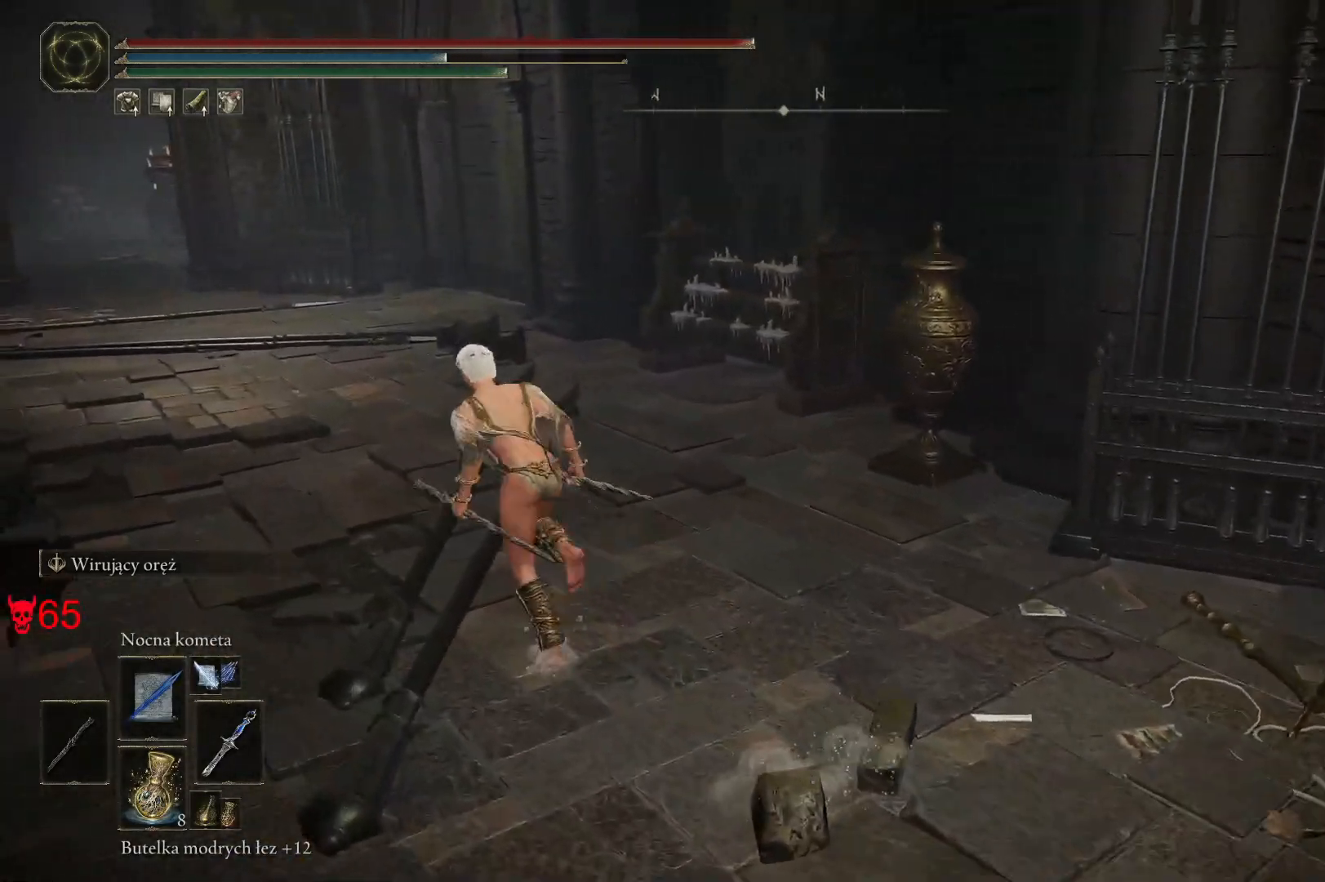
{"keys": ["space", "w"], "mouse": [], "events": [[267, "a", "up"]]}
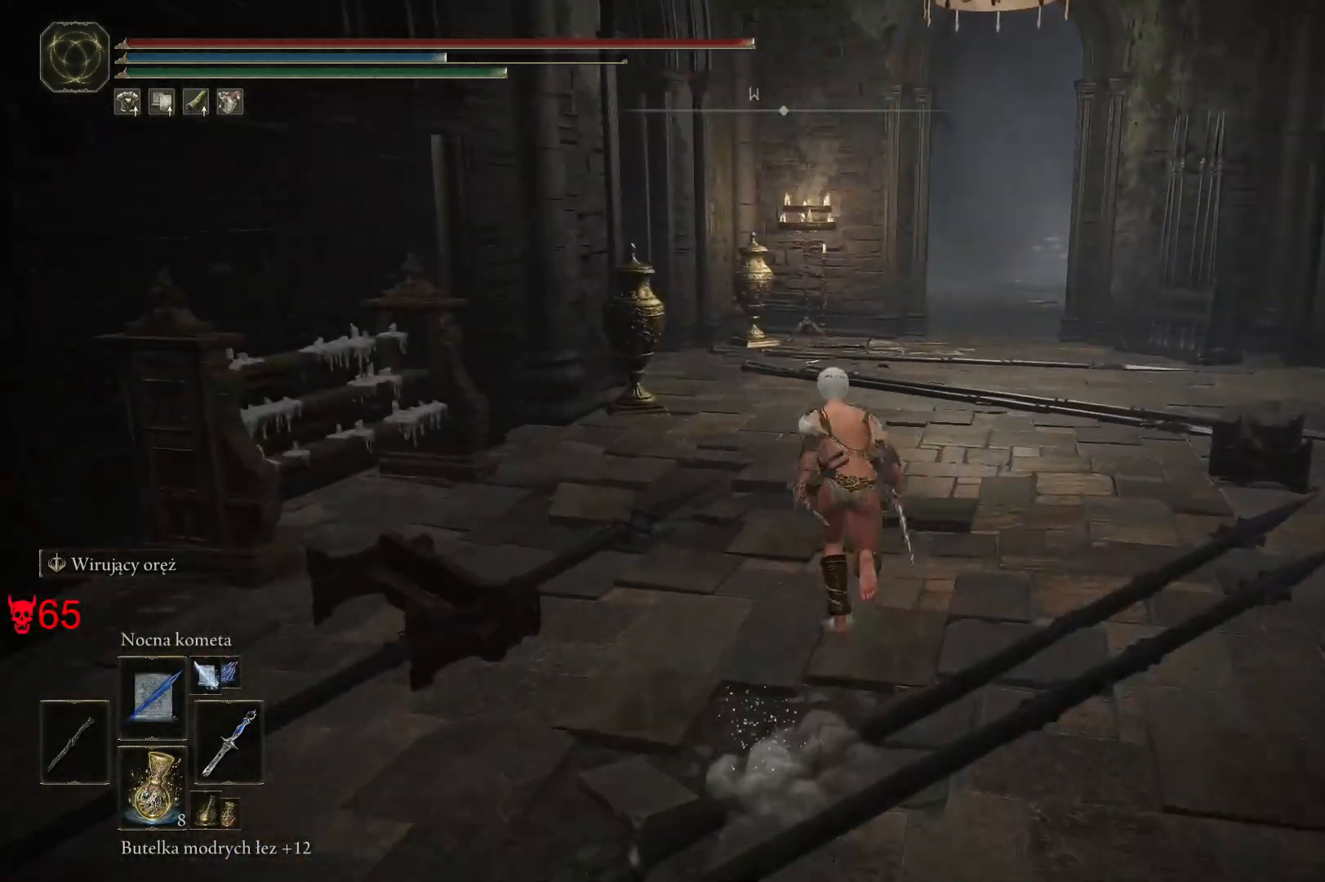
{"keys": ["space", "w"], "mouse": [], "events": []}
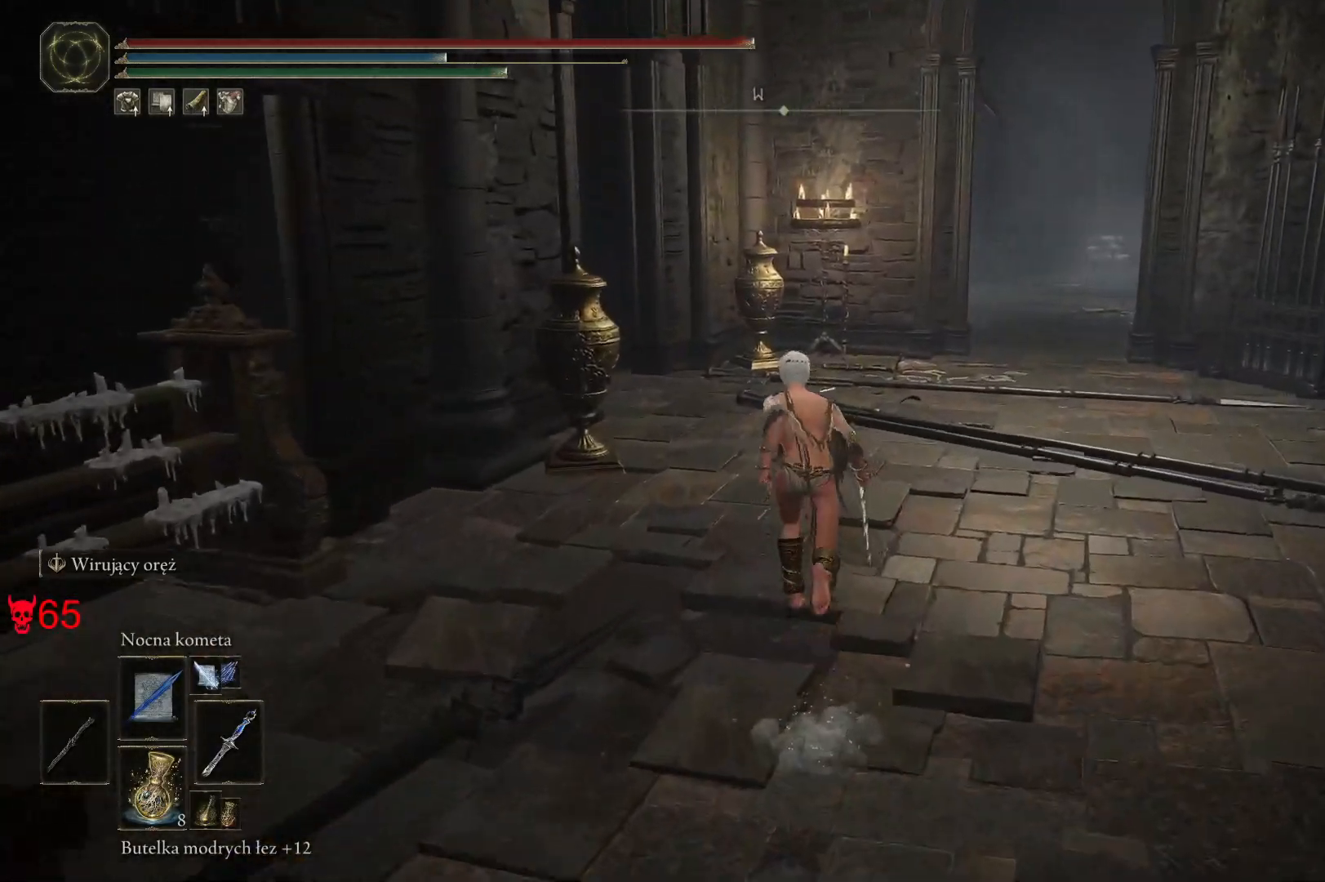
{"keys": ["space", "w"], "mouse": [], "events": [[183, "d", "down"], [433, "d", "up"]]}
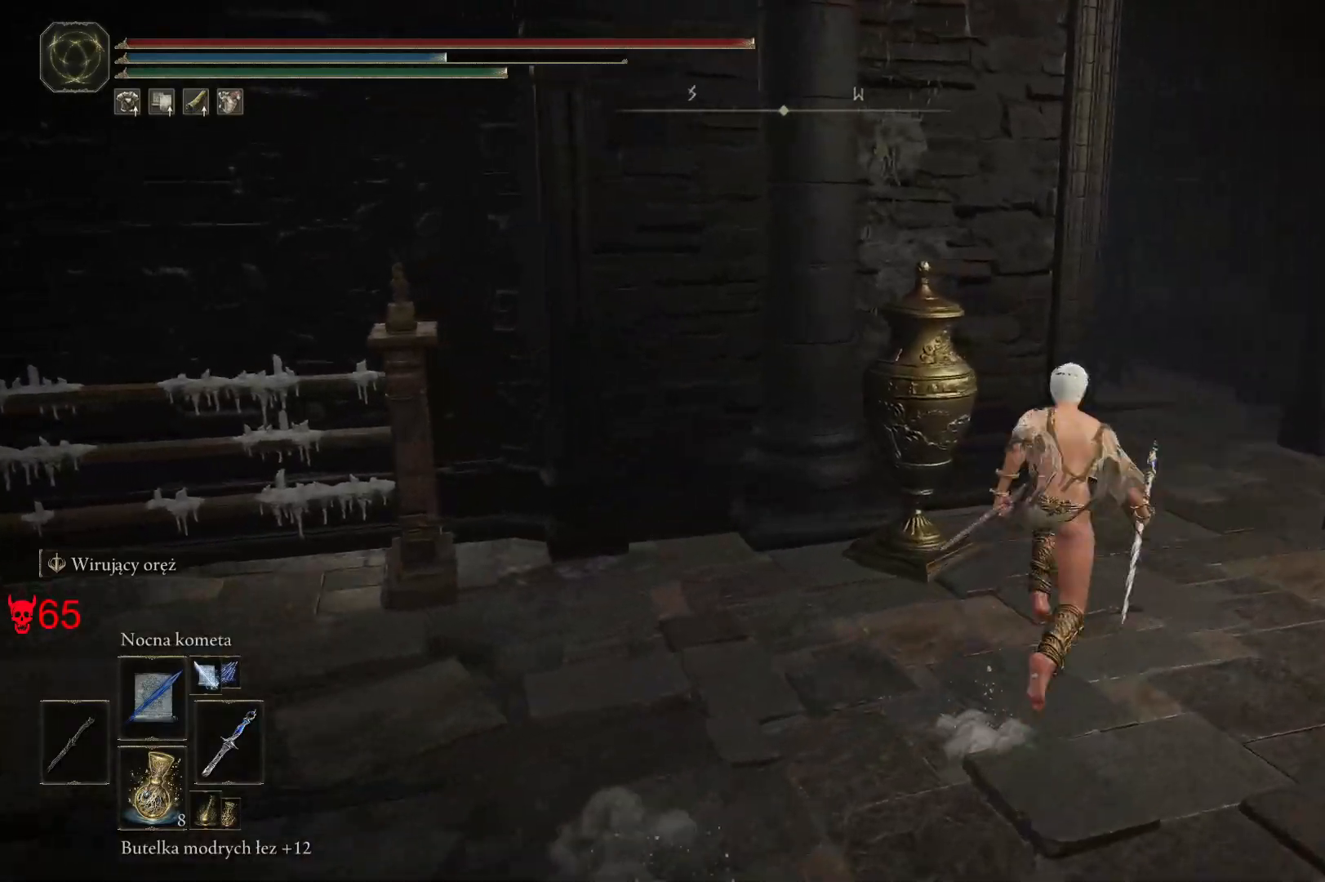
{"keys": ["space", "w"], "mouse": [], "events": [[200, "d", "down"], [500, "d", "up"]]}
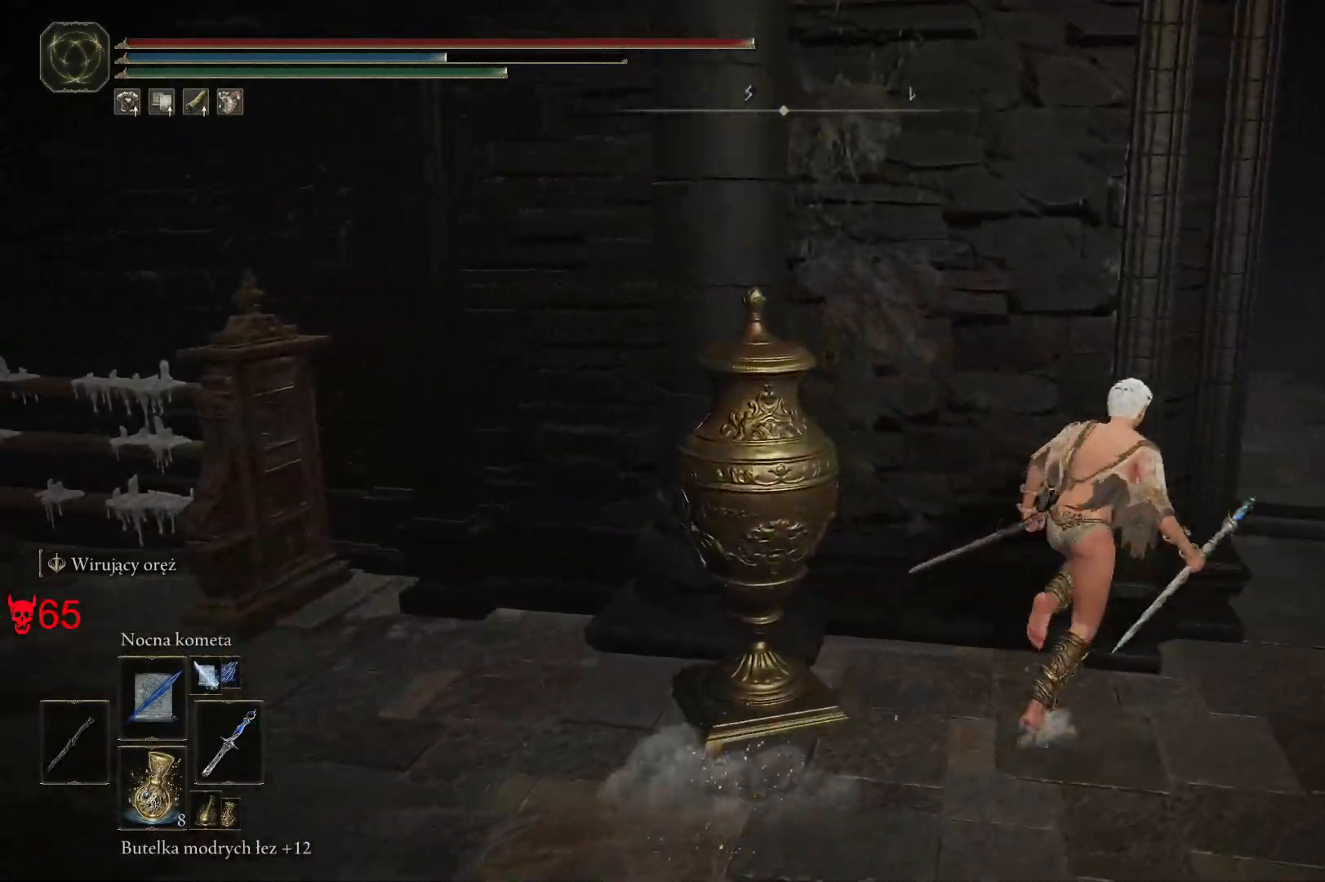
{"keys": ["d"], "mouse": [], "events": [[267, "space", "up"], [367, "d", "down"], [433, "w", "up"]]}
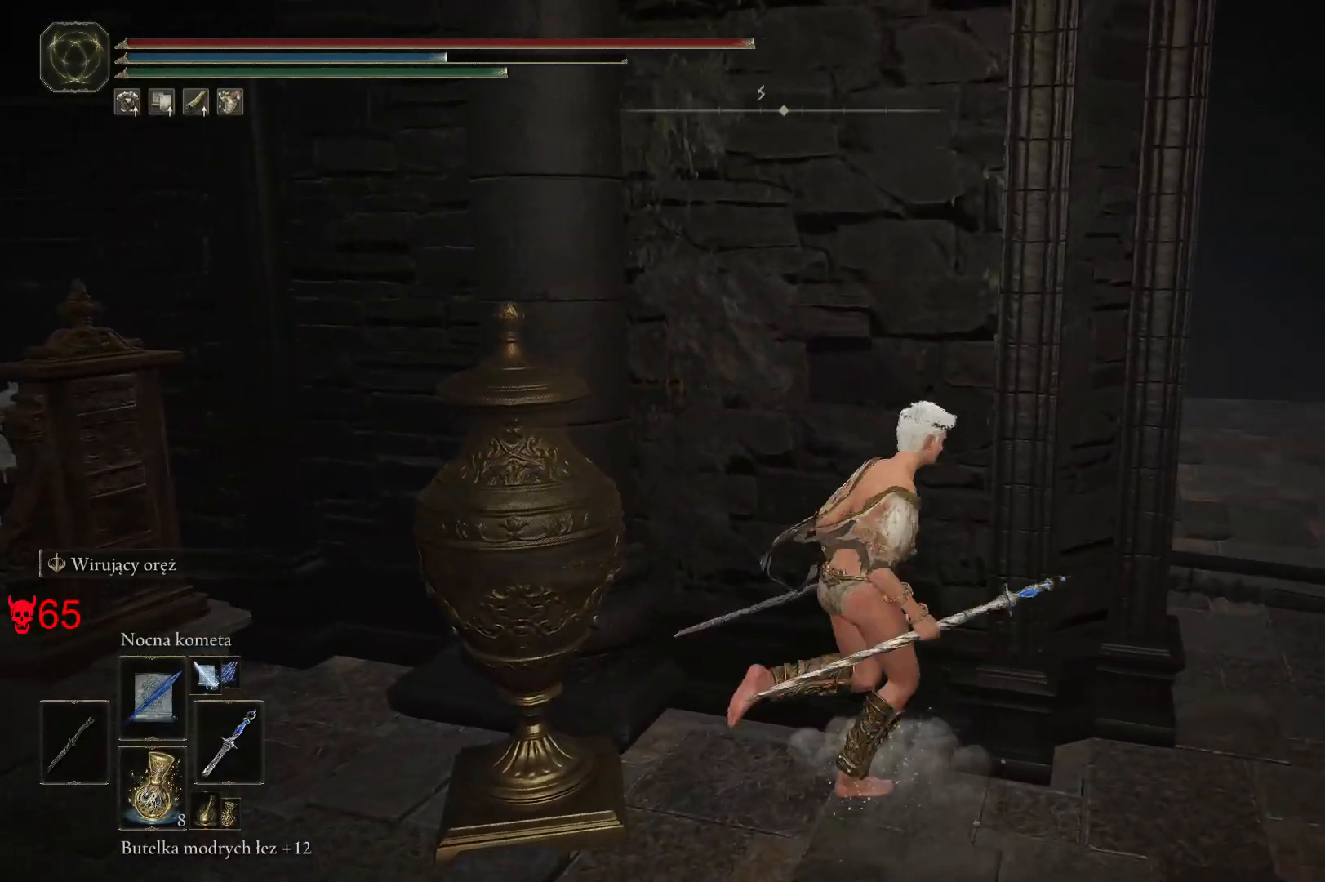
{"keys": ["d"], "mouse": [], "events": []}
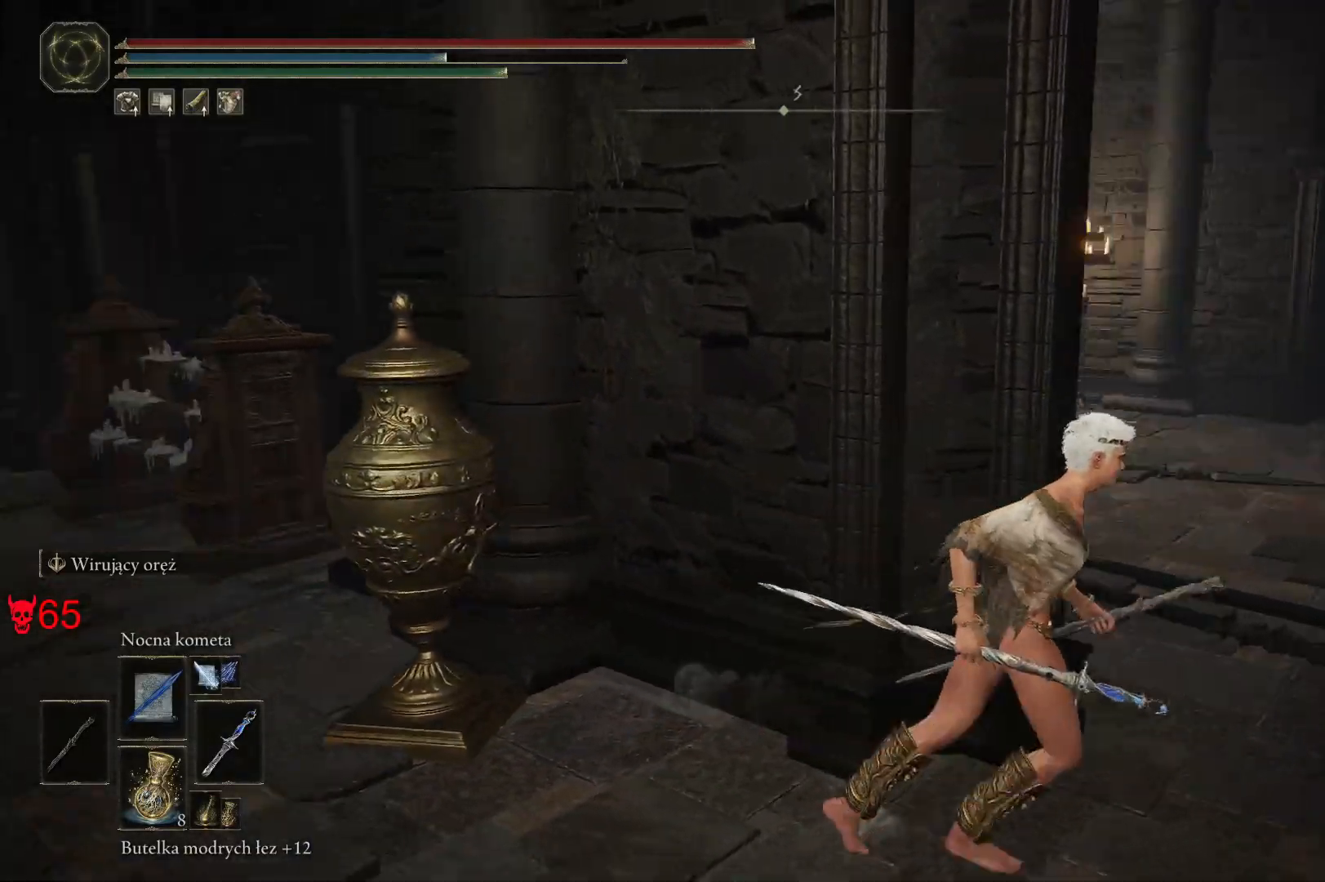
{"keys": ["d"], "mouse": [], "events": []}
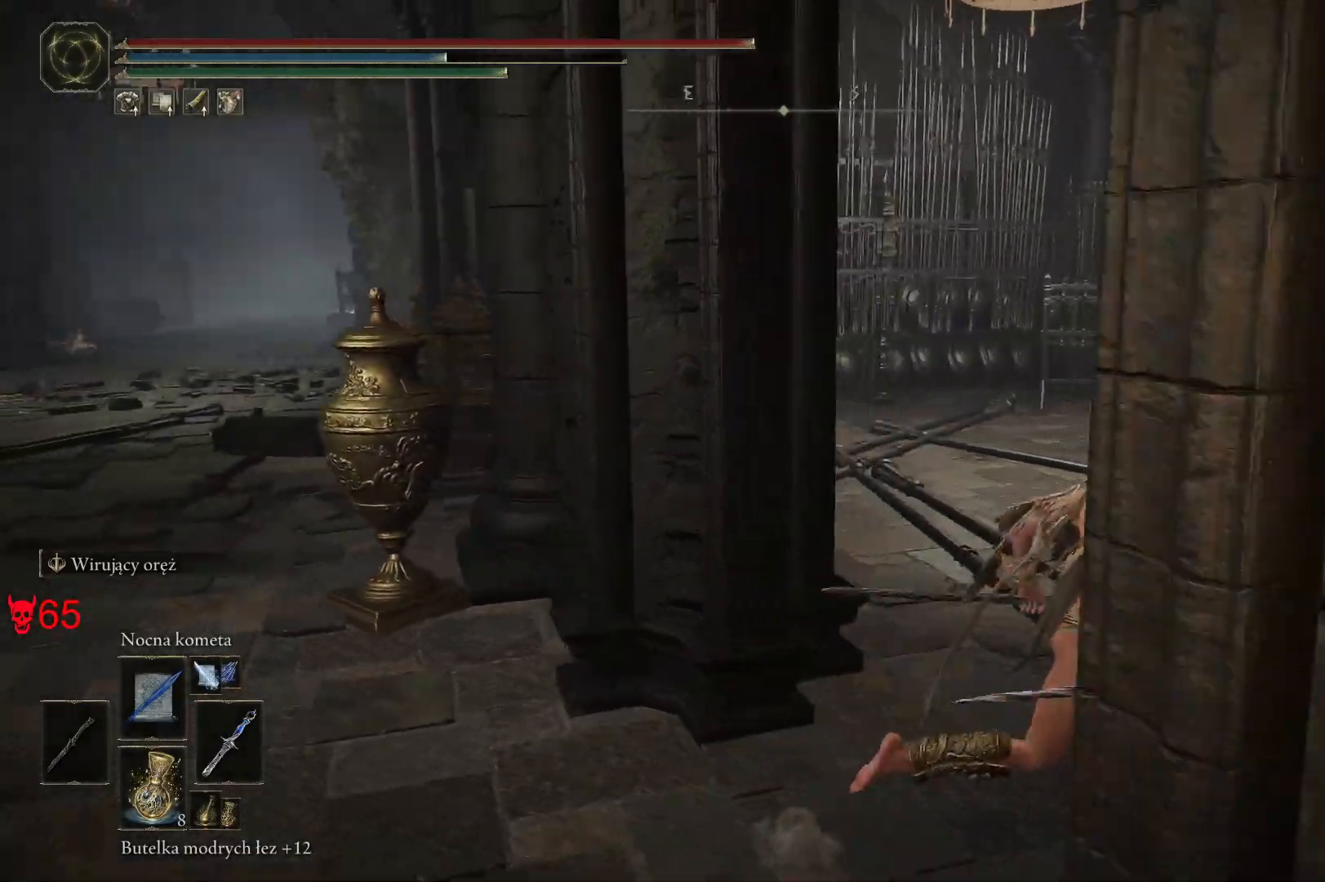
{"keys": ["d", "space", "w"], "mouse": [], "events": [[167, "w", "down"], [400, "space", "down"]]}
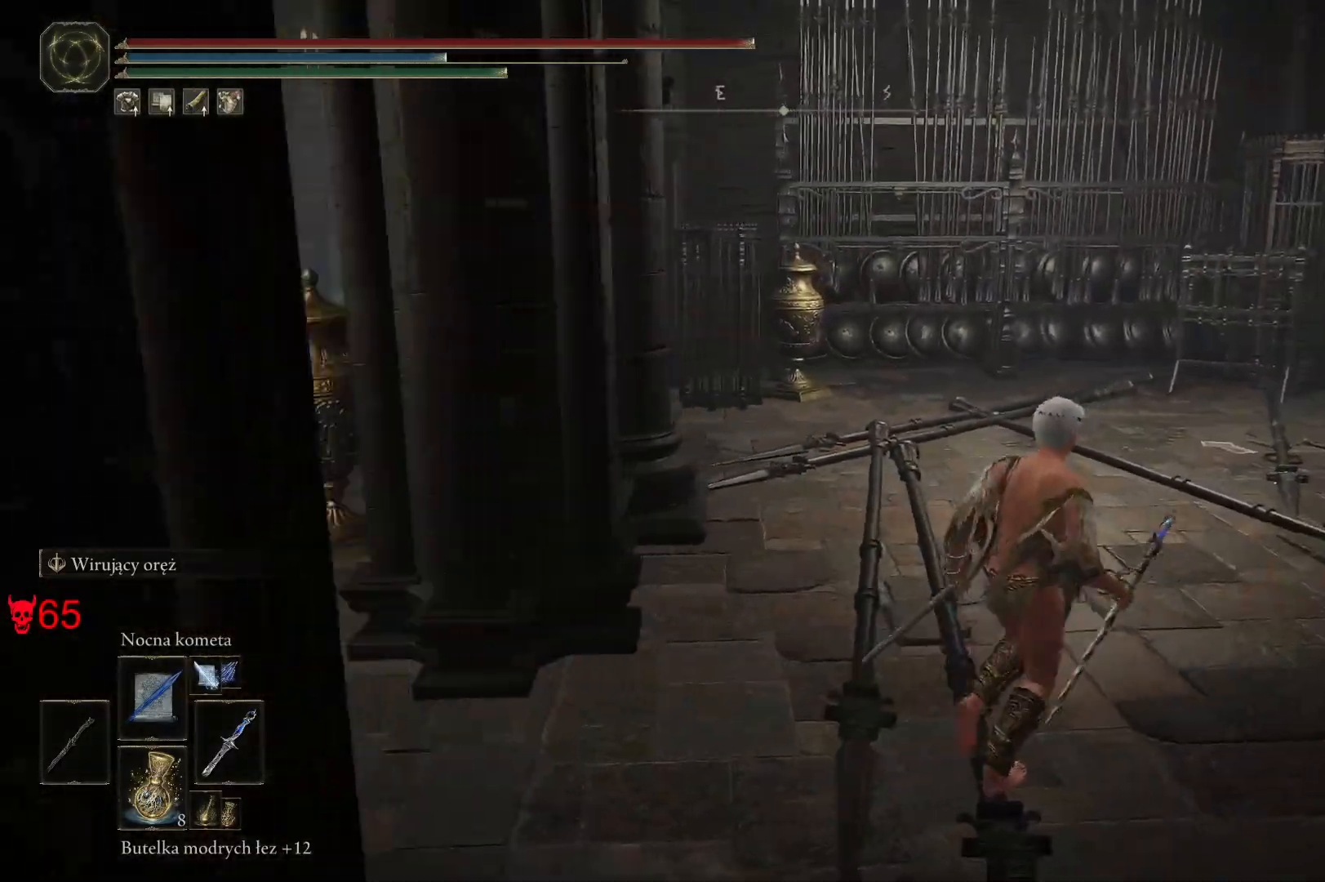
{"keys": ["d", "space", "w"], "mouse": [], "events": []}
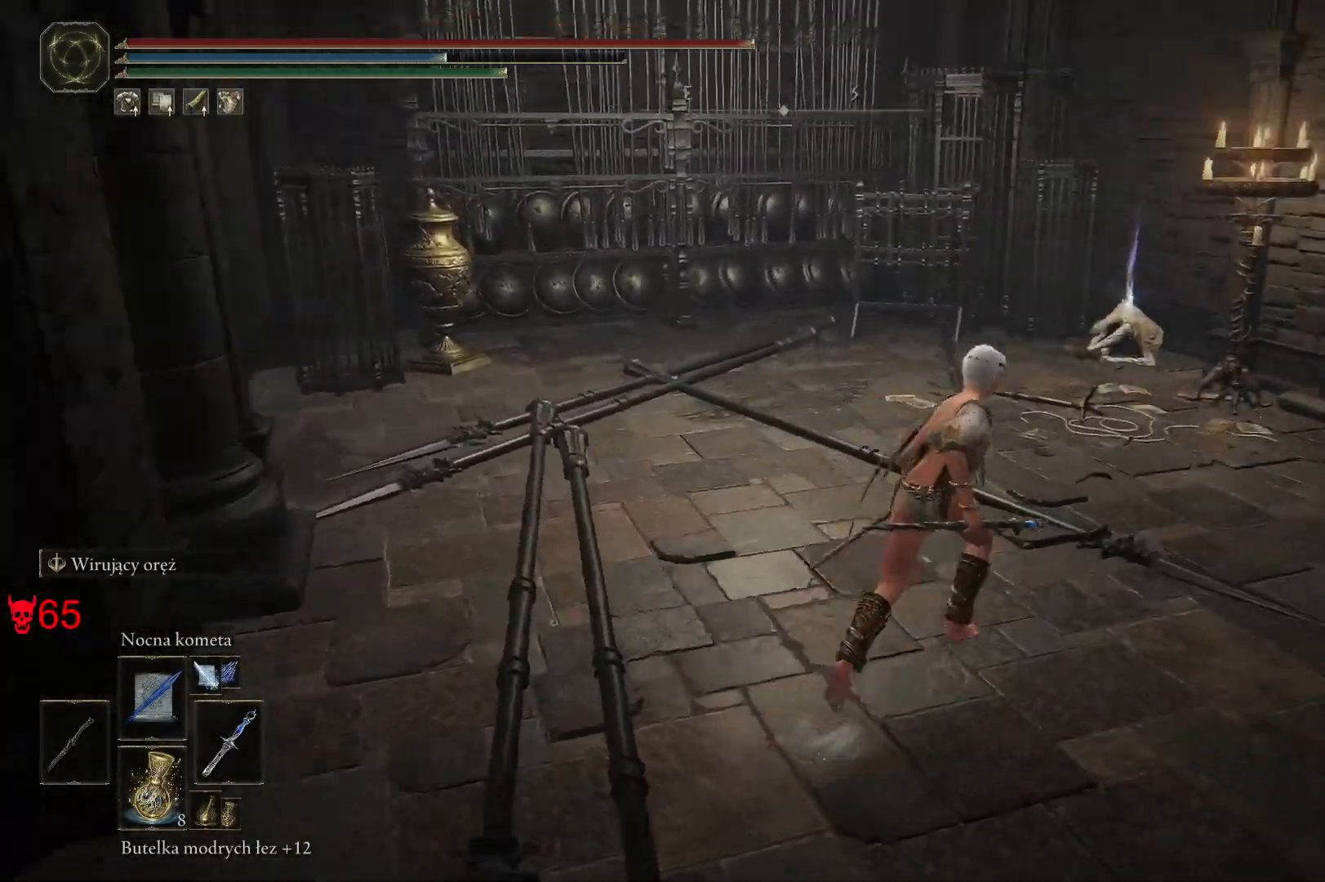
{"keys": ["space", "w"], "mouse": [], "events": [[117, "d", "up"]]}
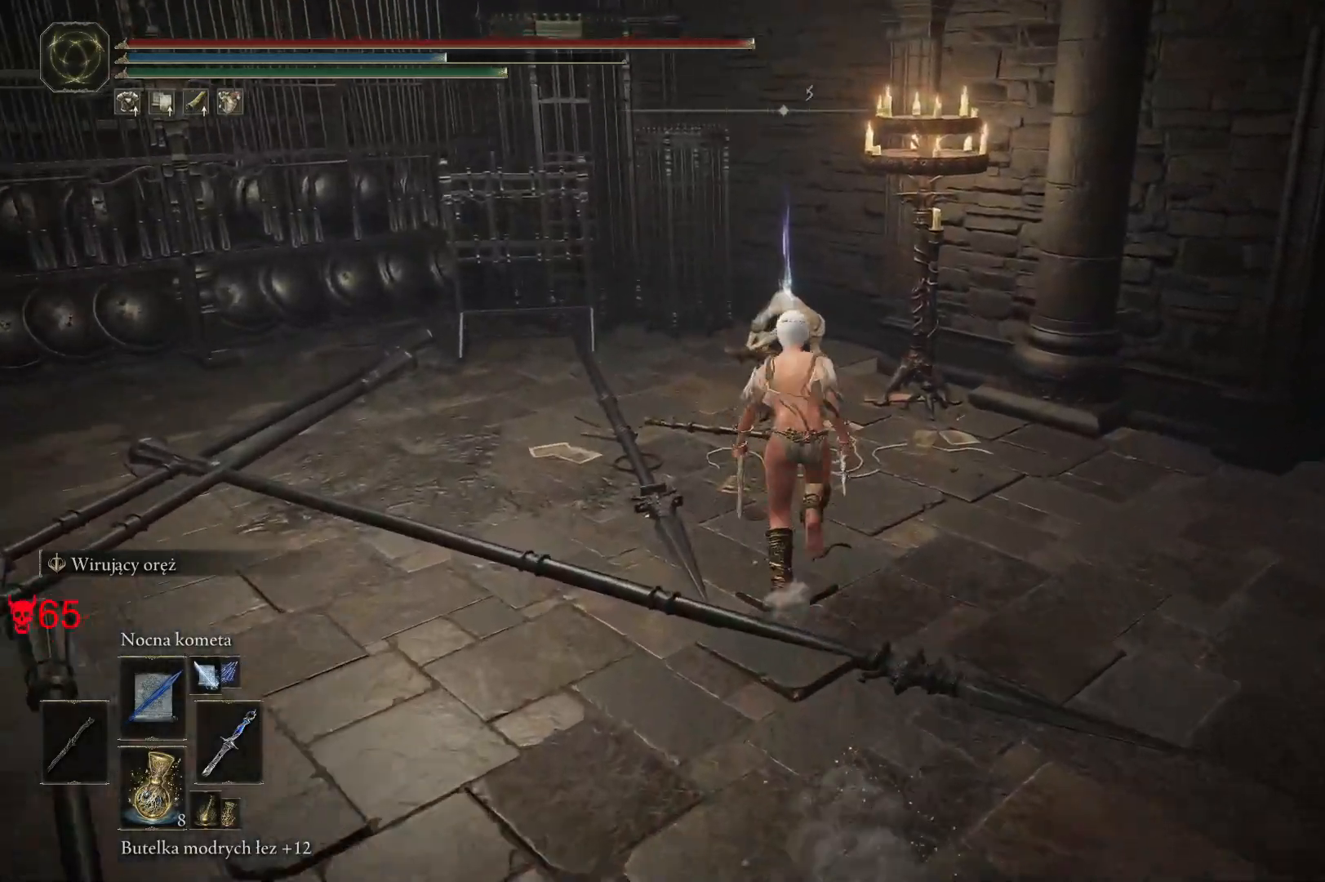
{"keys": ["space", "w"], "mouse": [], "events": []}
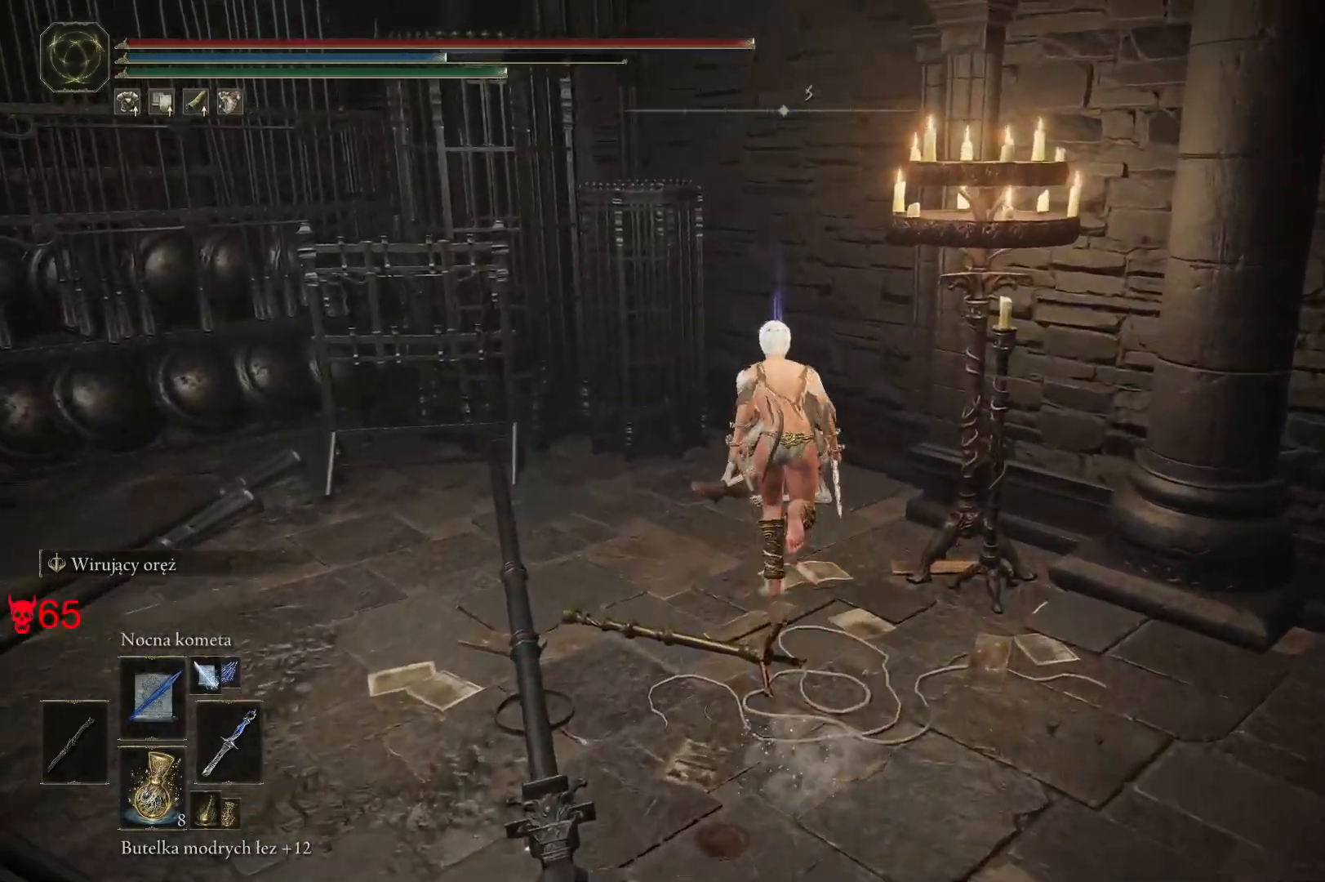
{"keys": [], "mouse": [], "events": [[17, "space", "up"], [217, "e", "down"], [317, "w", "up"], [333, "e", "up"]]}
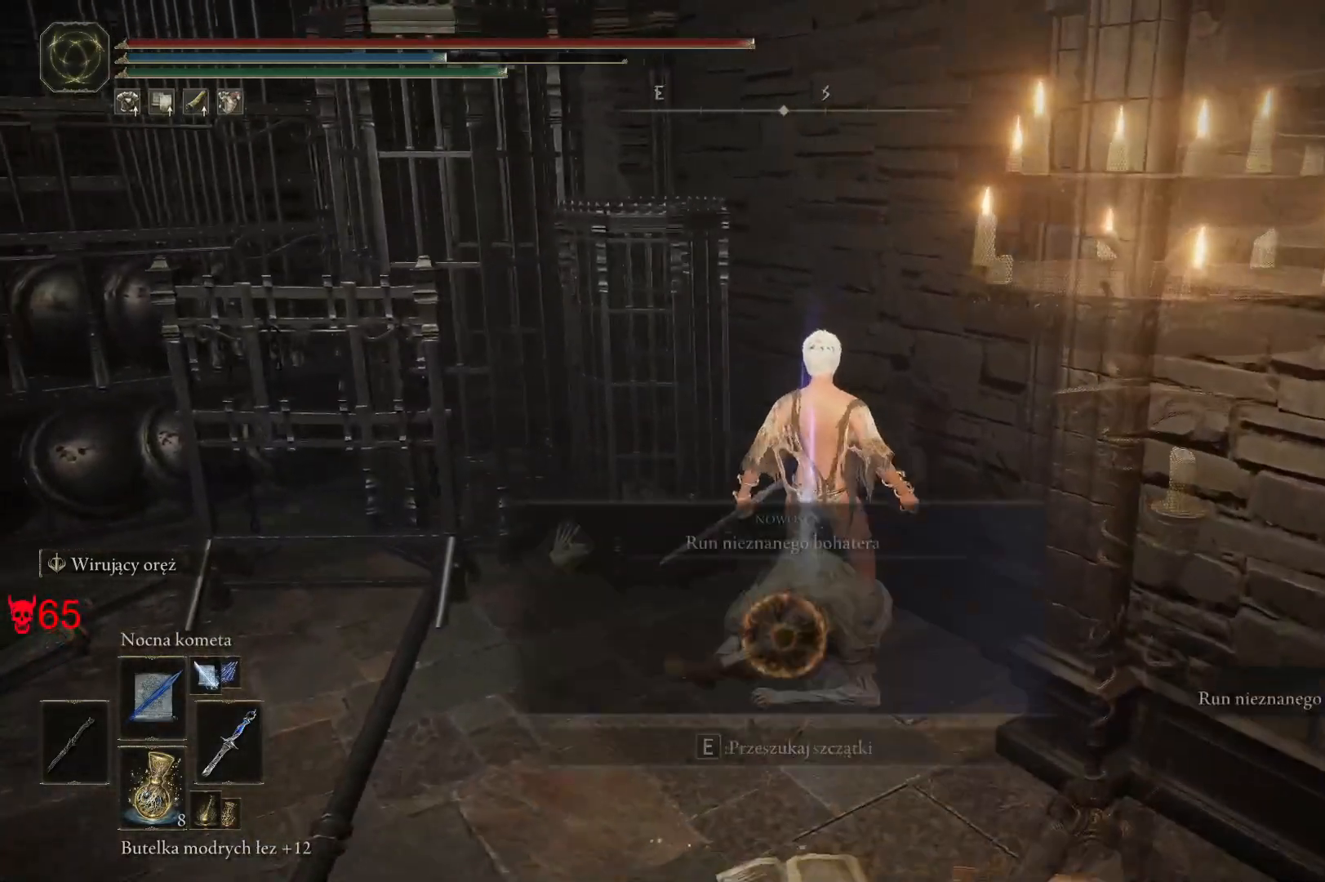
{"keys": ["a"], "mouse": [], "events": [[233, "a", "down"]]}
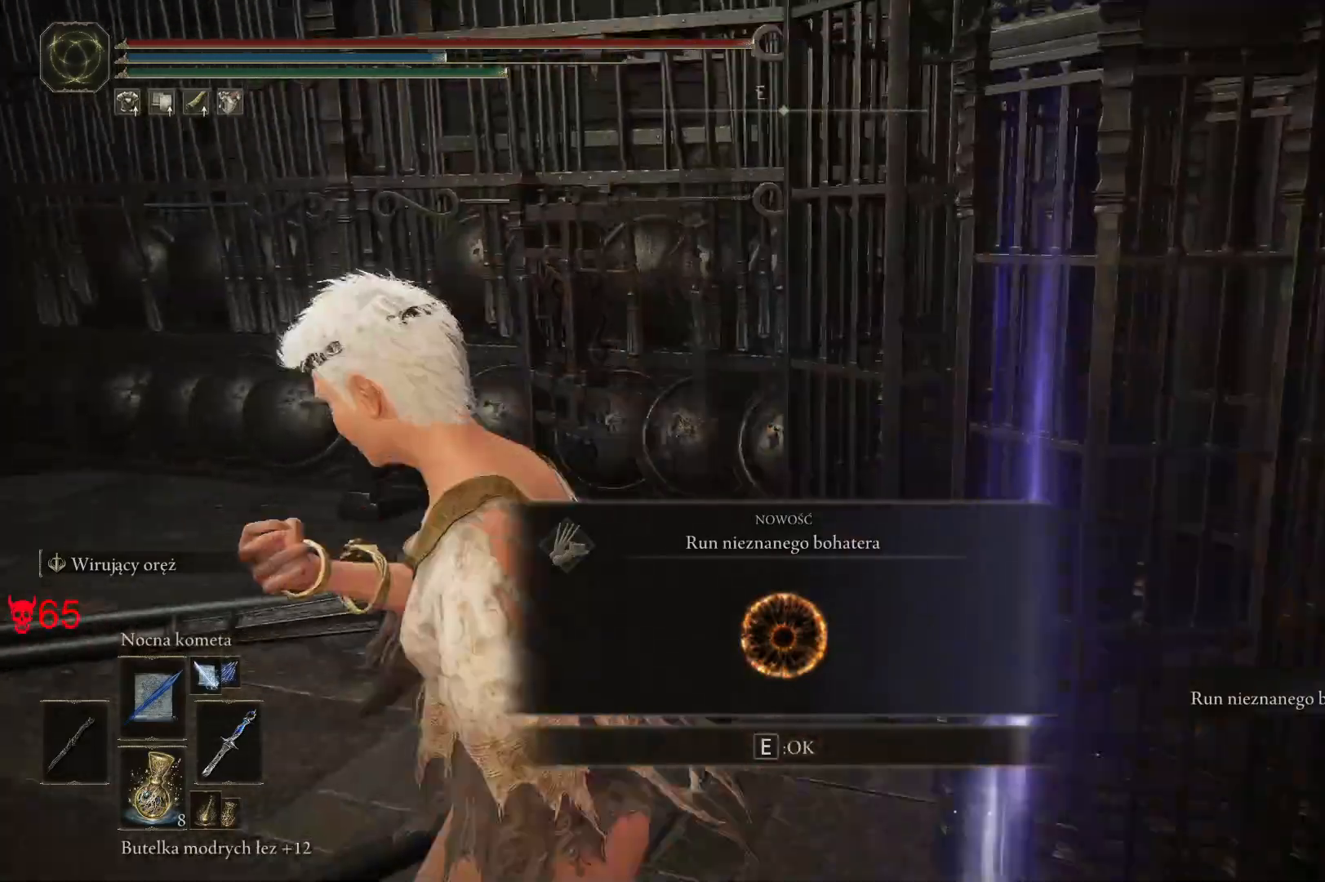
{"keys": ["a", "w"], "mouse": [], "events": [[200, "w", "down"]]}
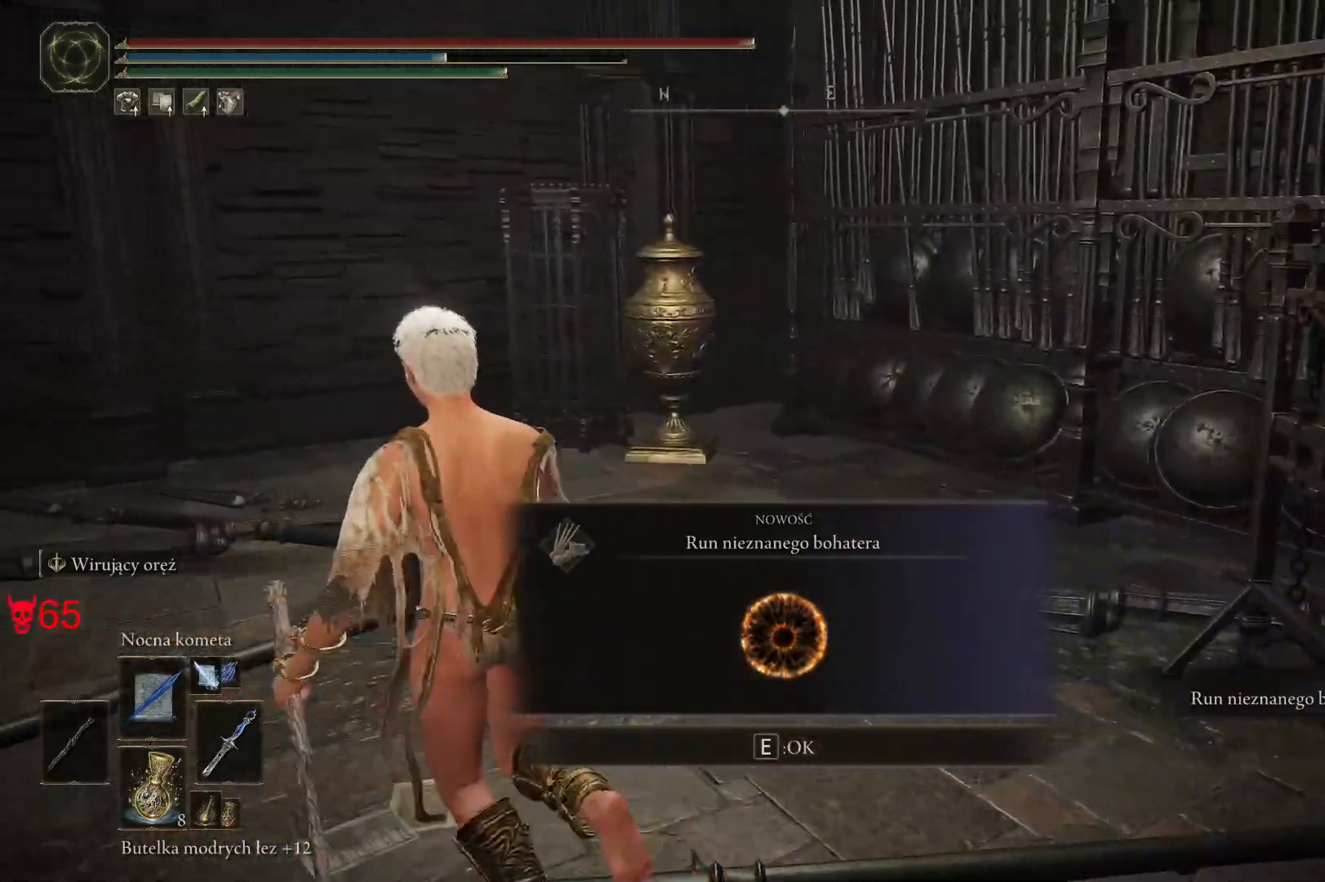
{"keys": ["a", "e", "w"], "mouse": [], "events": [[433, "e", "down"]]}